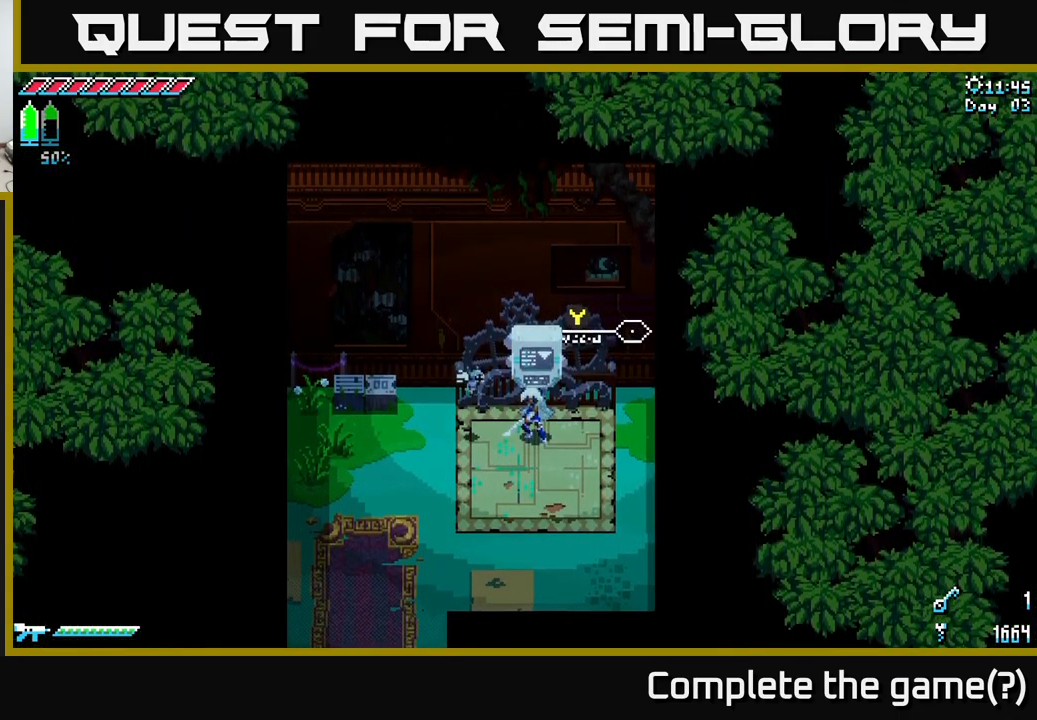
Gameplay with a controller (Xbox layout); each line is a JSON object with the inputs held at the frame after it. "events" lists button and stick changes between this image and that frame as [ms after this image, input, new state], when the widget could be followed in between. Not read: L3 R3.
{"buttons": [], "left_stick": "left", "right_stick": "center", "events": [[117, "left_stick", "left"]]}
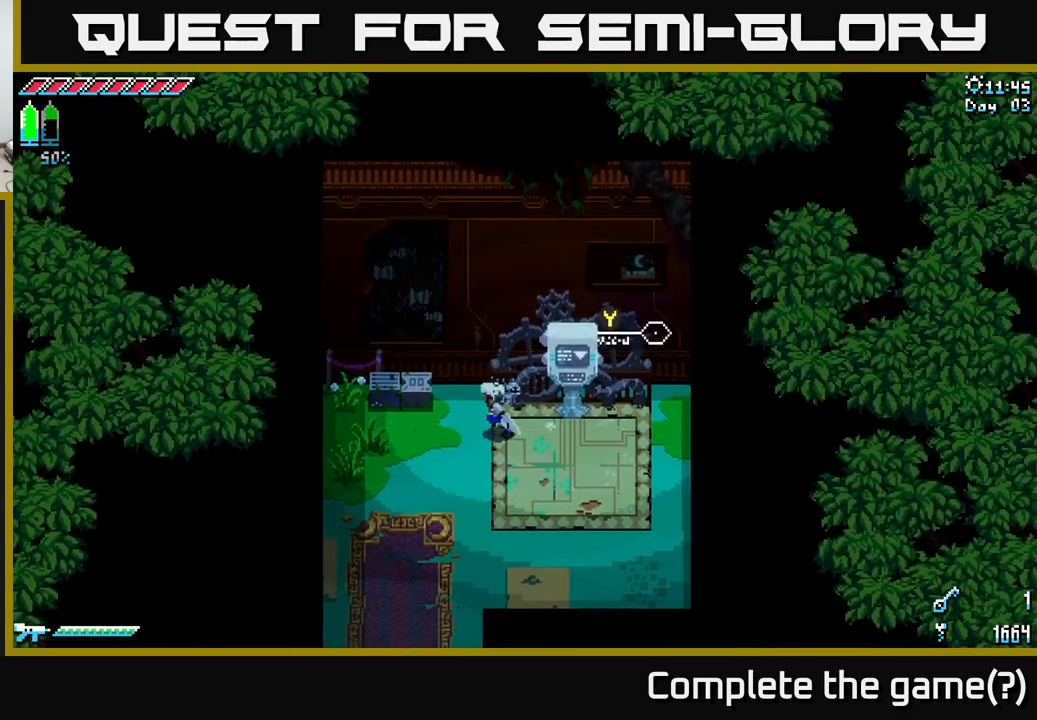
{"buttons": [], "left_stick": "up-left", "right_stick": "center", "events": [[384, "left_stick", "up-left"]]}
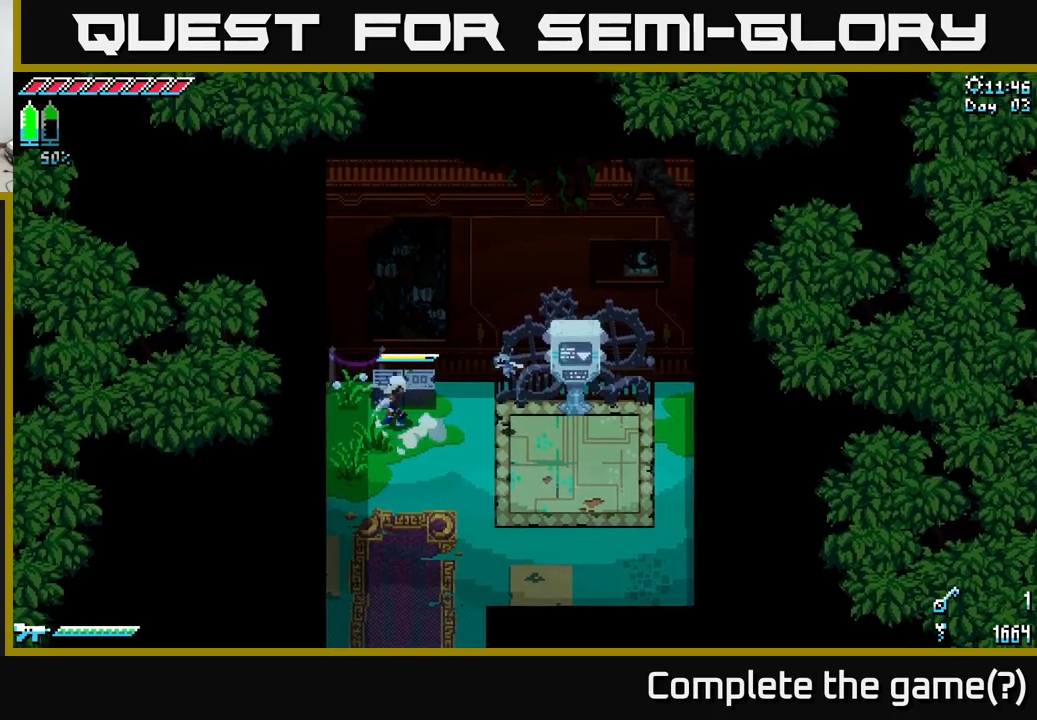
{"buttons": [], "left_stick": "down", "right_stick": "center", "events": [[17, "R2", "down"], [133, "R2", "up"], [267, "left_stick", "up-right"], [417, "left_stick", "down-right"], [467, "left_stick", "down"]]}
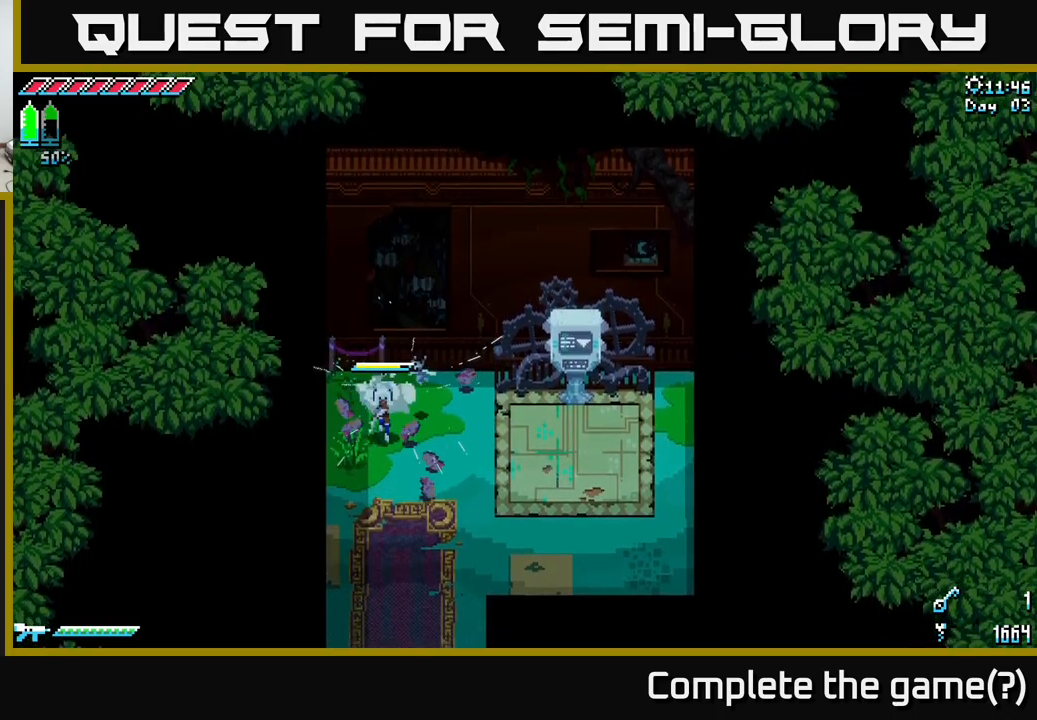
{"buttons": ["X"], "left_stick": "down", "right_stick": "center", "events": [[17, "X", "down"]]}
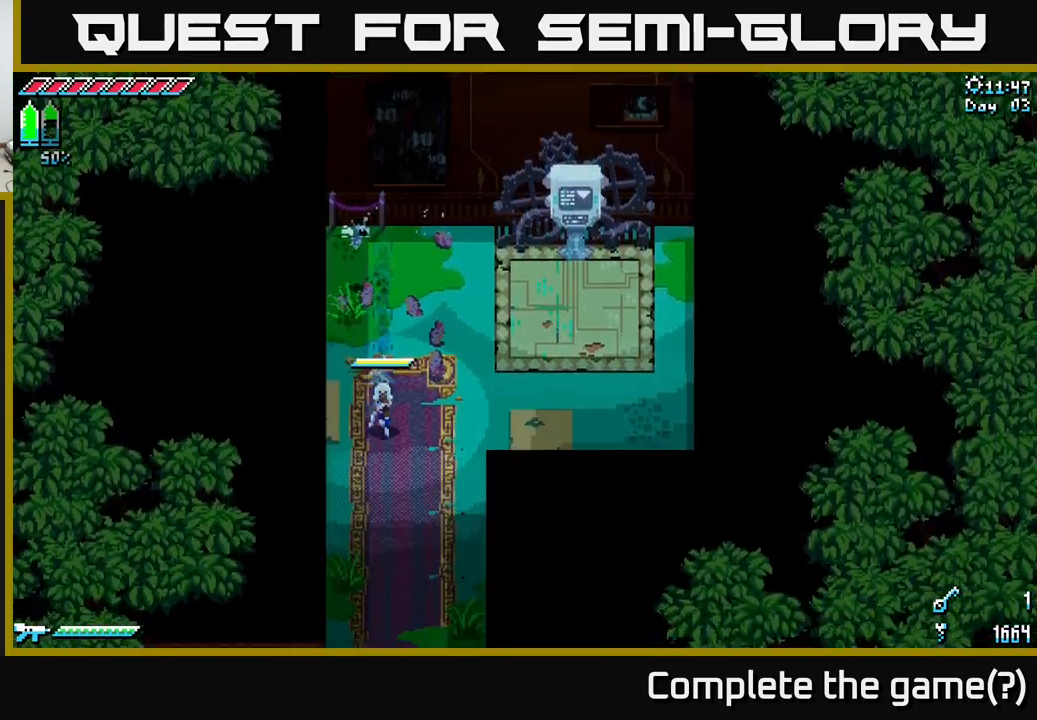
{"buttons": ["X"], "left_stick": "down", "right_stick": "center", "events": []}
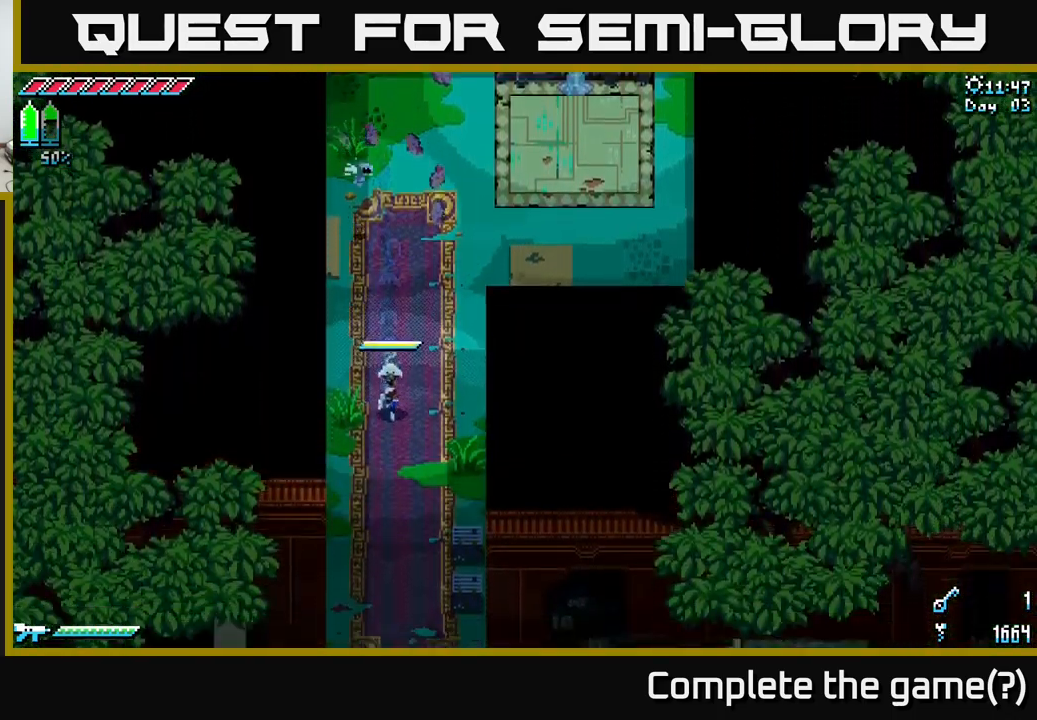
{"buttons": ["A"], "left_stick": "down-right", "right_stick": "center", "events": [[467, "left_stick", "down-right"], [483, "A", "down"], [483, "X", "up"]]}
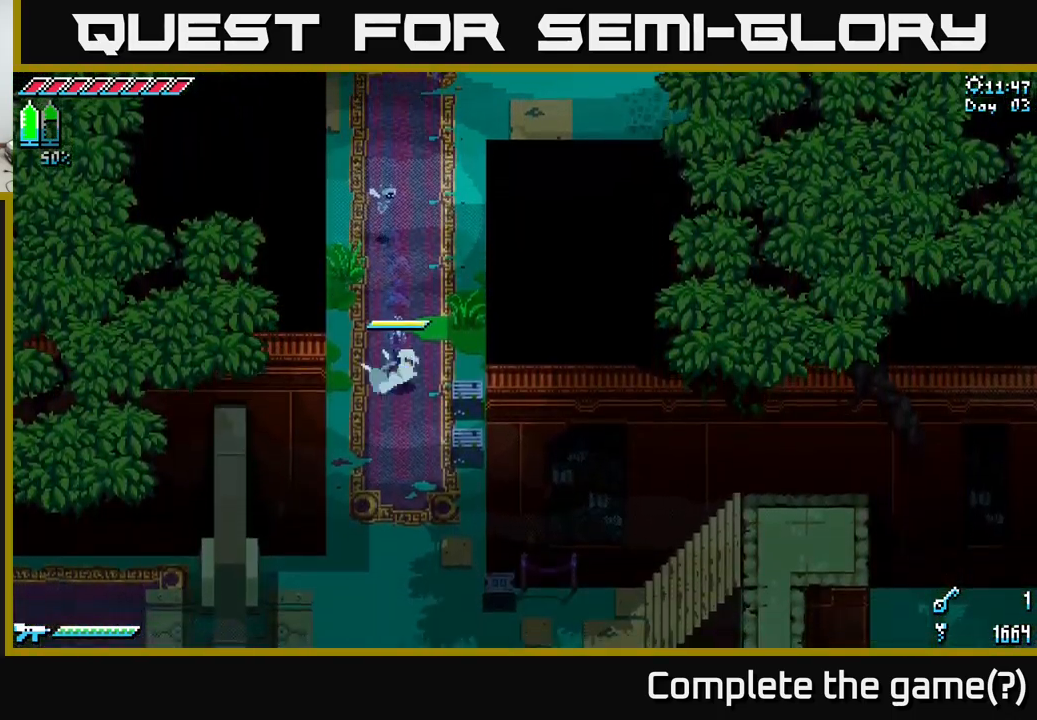
{"buttons": [], "left_stick": "down", "right_stick": "center", "events": [[33, "A", "up"], [67, "R2", "down"], [200, "R2", "up"], [300, "left_stick", "down"]]}
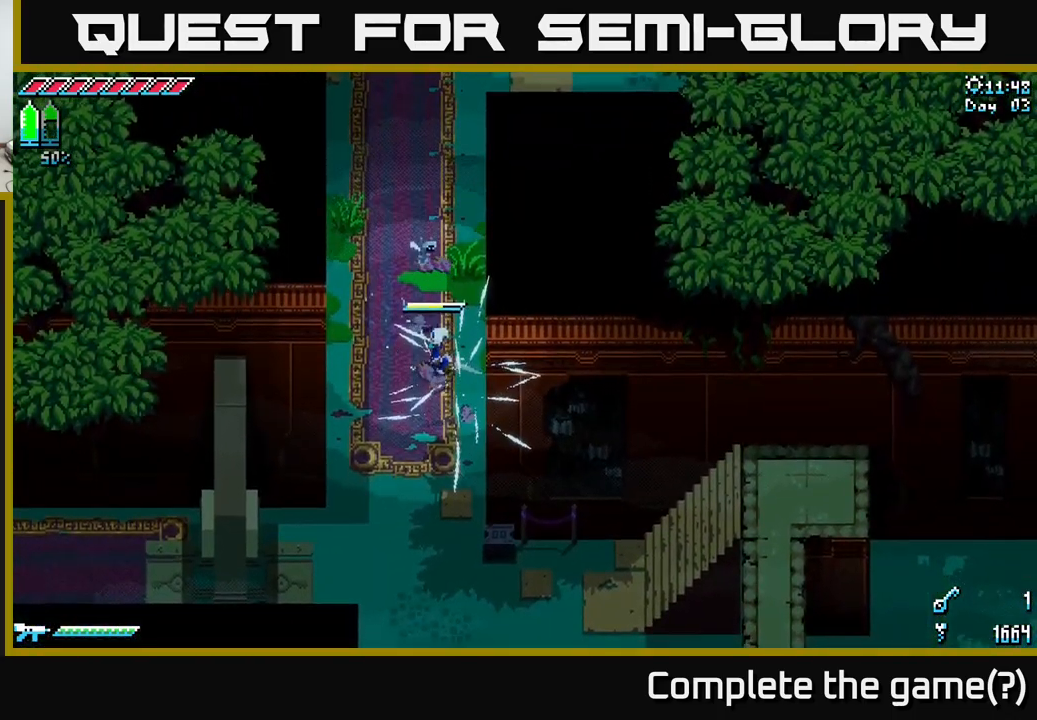
{"buttons": ["X"], "left_stick": "down", "right_stick": "center", "events": [[267, "X", "down"]]}
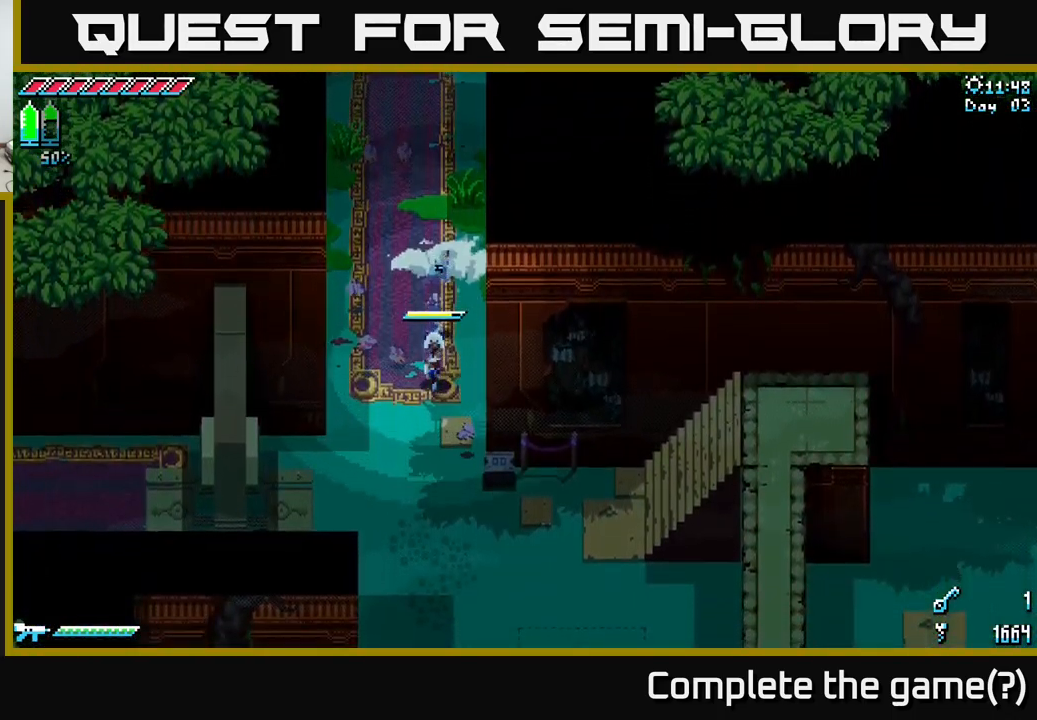
{"buttons": [], "left_stick": "center", "right_stick": "center", "events": [[483, "X", "up"], [483, "left_stick", "center"]]}
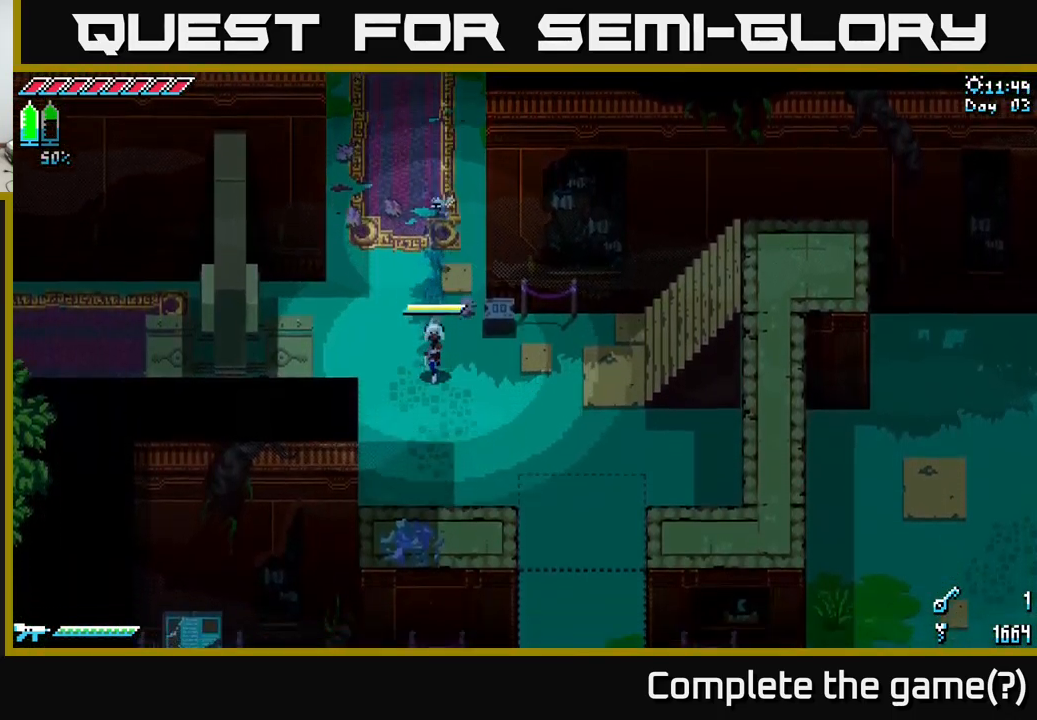
{"buttons": [], "left_stick": "center", "right_stick": "center", "events": [[50, "SELECT", "down"], [217, "SELECT", "up"]]}
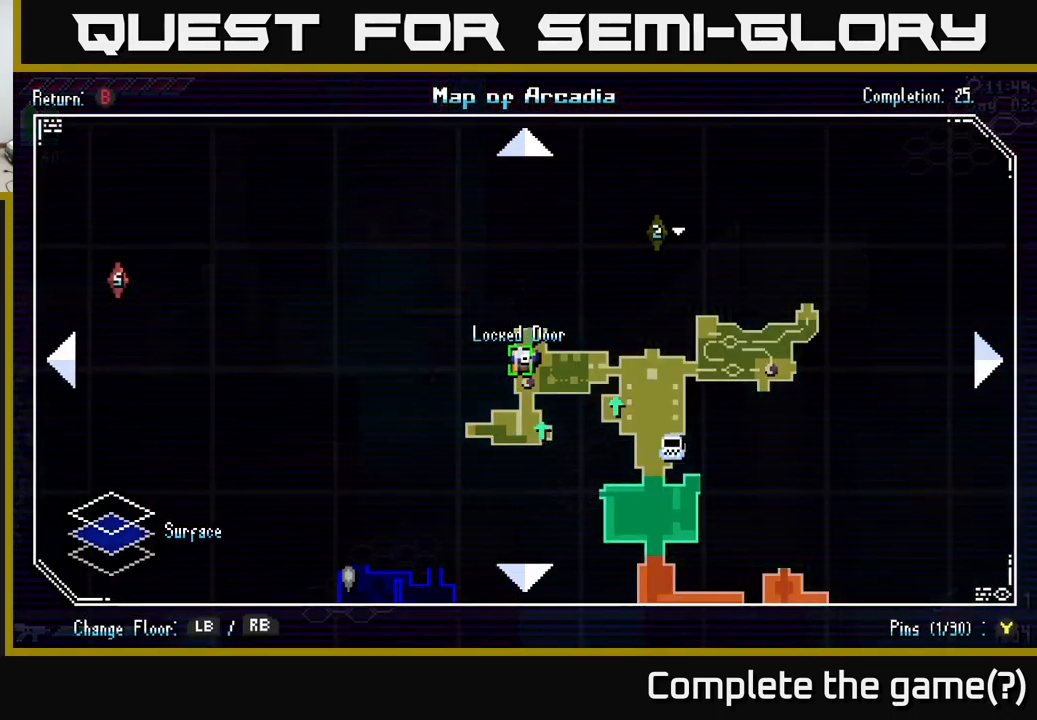
{"buttons": [], "left_stick": "center", "right_stick": "center", "events": []}
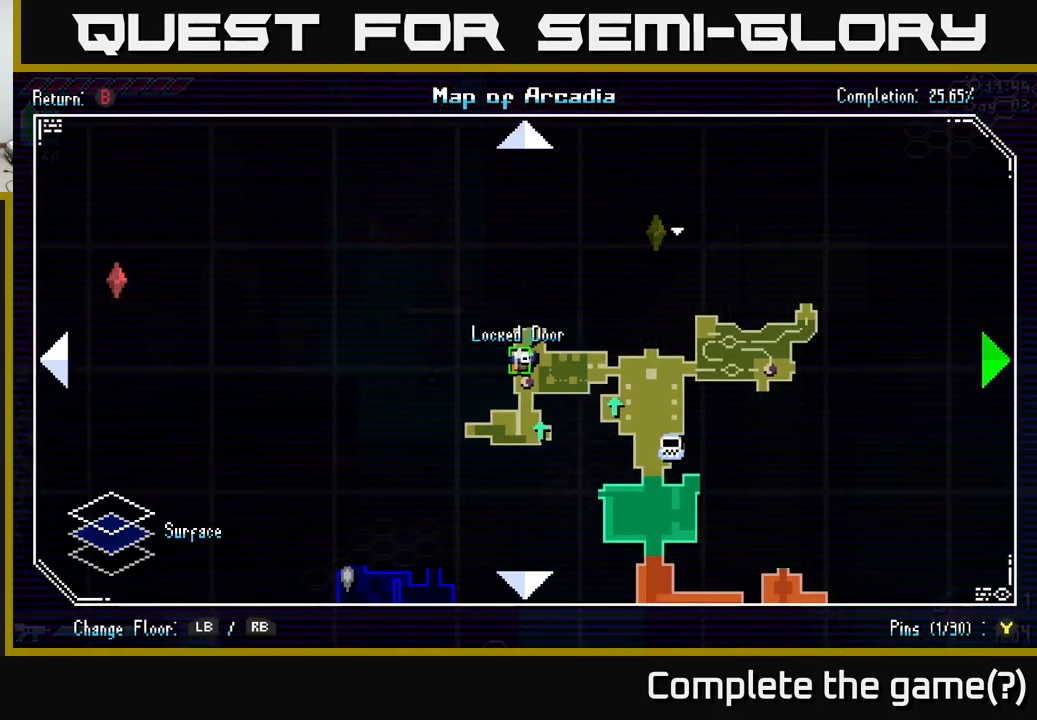
{"buttons": [], "left_stick": "center", "right_stick": "center", "events": [[17, "left_stick", "right"], [234, "left_stick", "center"]]}
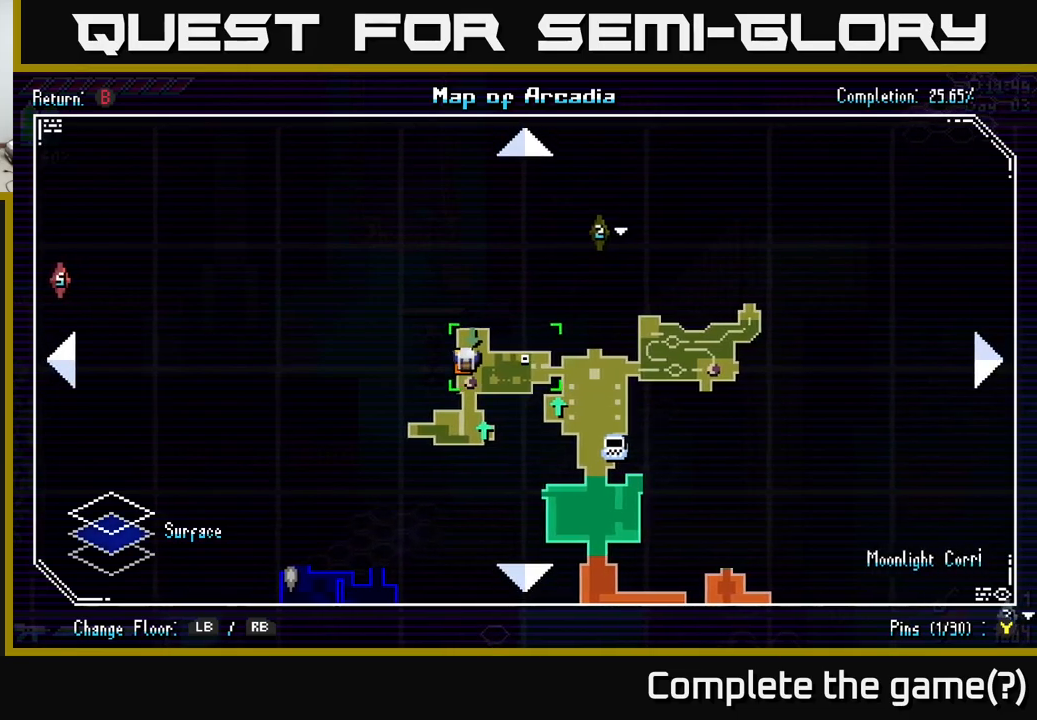
{"buttons": ["SELECT"], "left_stick": "center", "right_stick": "center", "events": [[500, "SELECT", "down"]]}
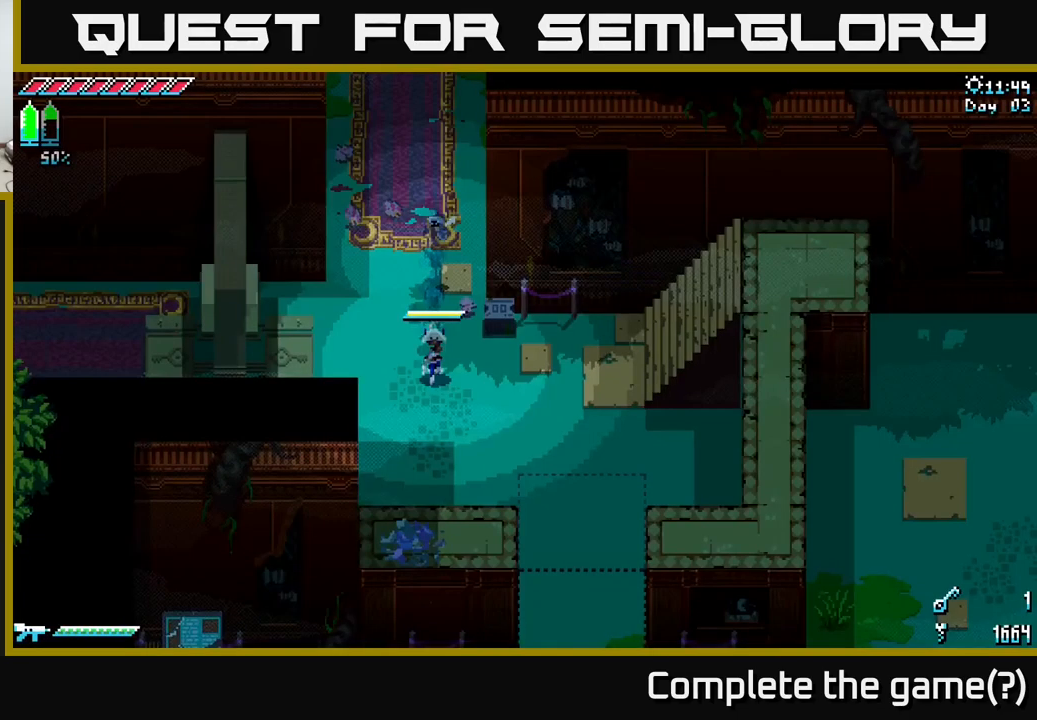
{"buttons": ["X"], "left_stick": "up-left", "right_stick": "center", "events": [[84, "SELECT", "up"], [234, "left_stick", "down-left"], [284, "X", "down"], [400, "left_stick", "up-left"]]}
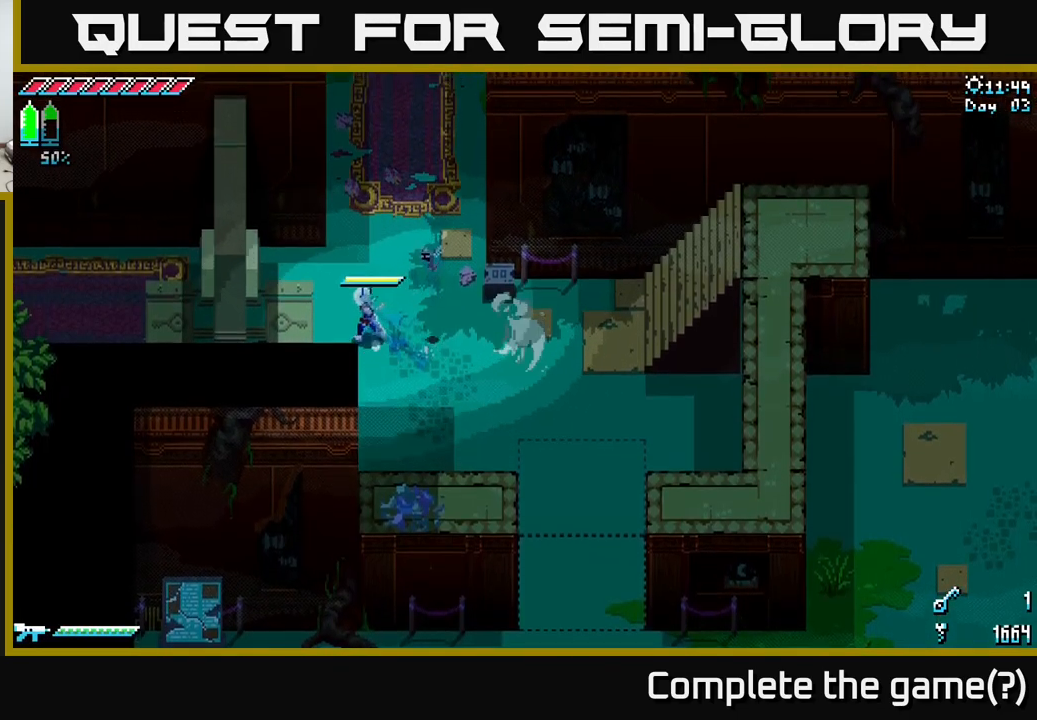
{"buttons": [], "left_stick": "center", "right_stick": "center", "events": [[84, "left_stick", "left"], [300, "X", "up"], [400, "left_stick", "center"], [434, "Y", "down"], [500, "Y", "up"]]}
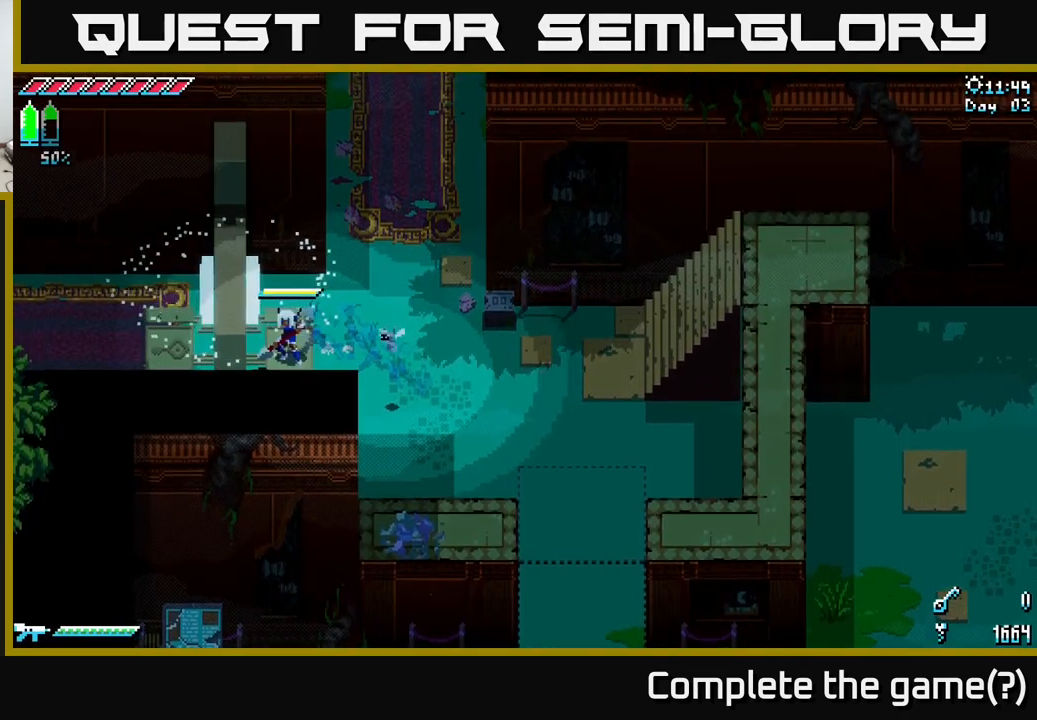
{"buttons": ["X"], "left_stick": "left", "right_stick": "center", "events": [[367, "left_stick", "left"], [417, "X", "down"]]}
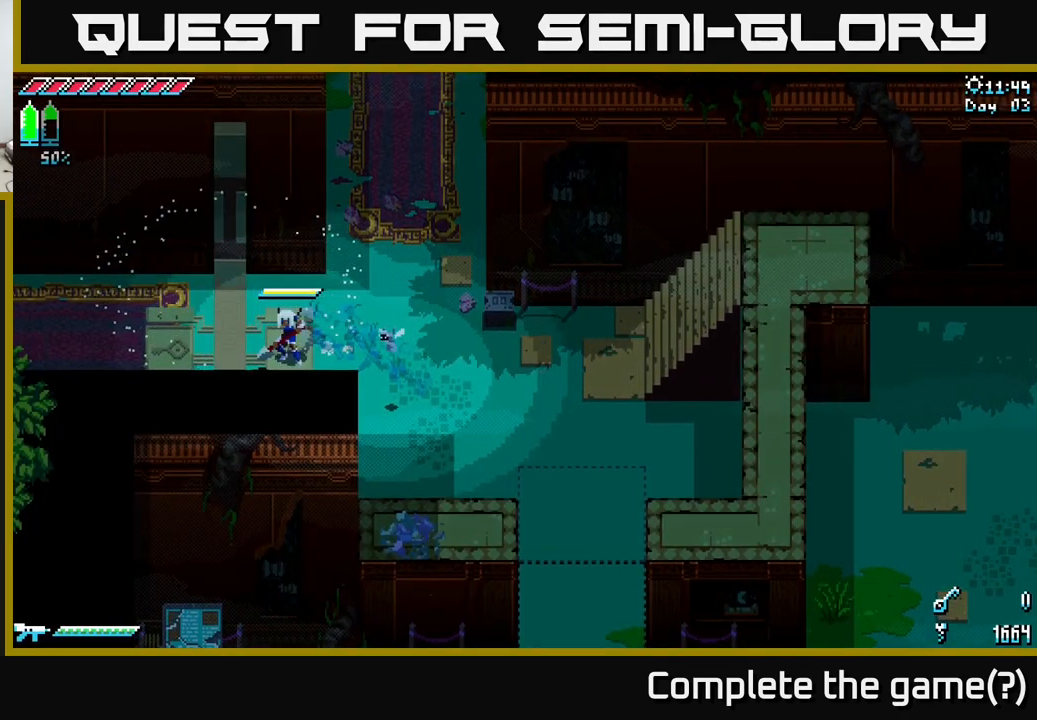
{"buttons": ["X"], "left_stick": "left", "right_stick": "center", "events": []}
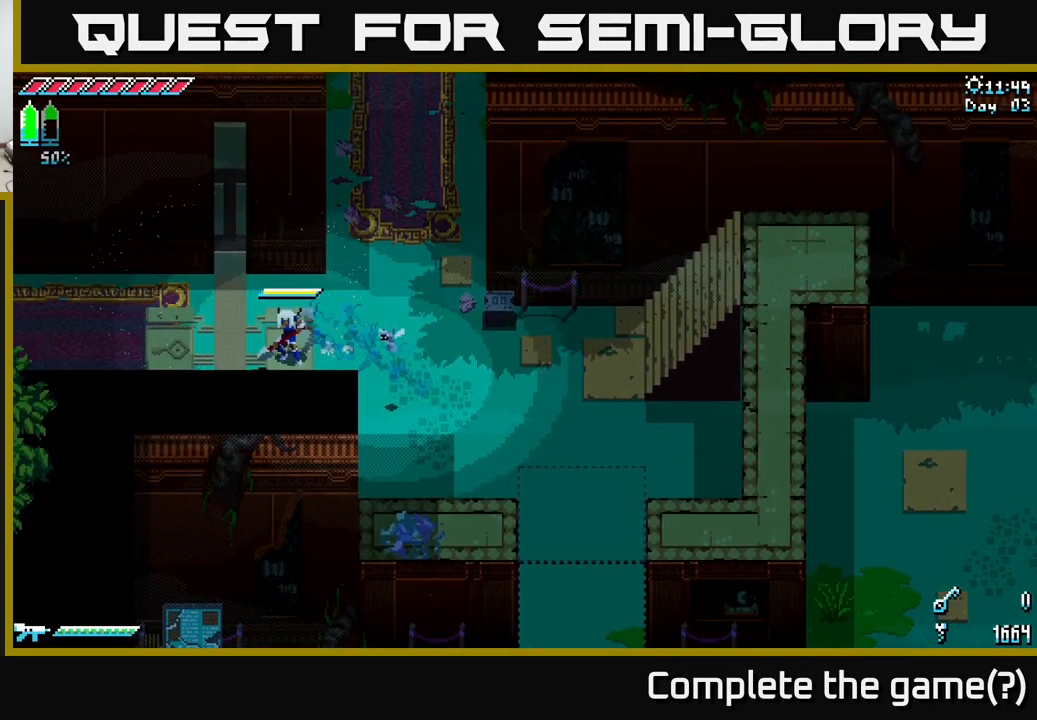
{"buttons": ["X"], "left_stick": "left", "right_stick": "center", "events": []}
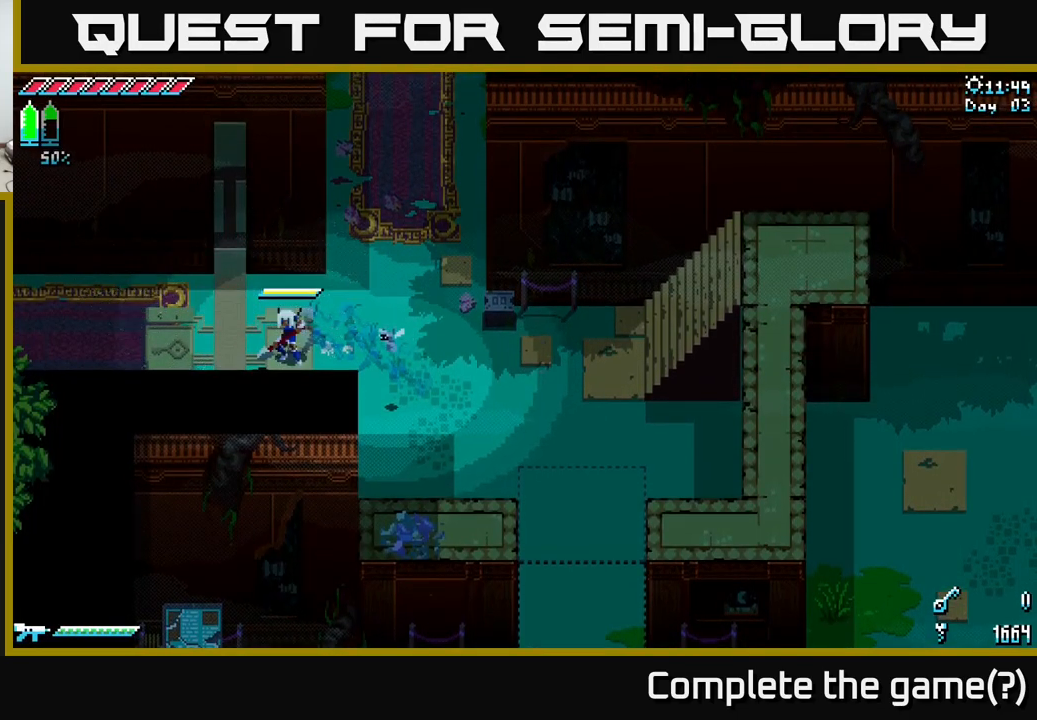
{"buttons": ["X"], "left_stick": "left", "right_stick": "center", "events": []}
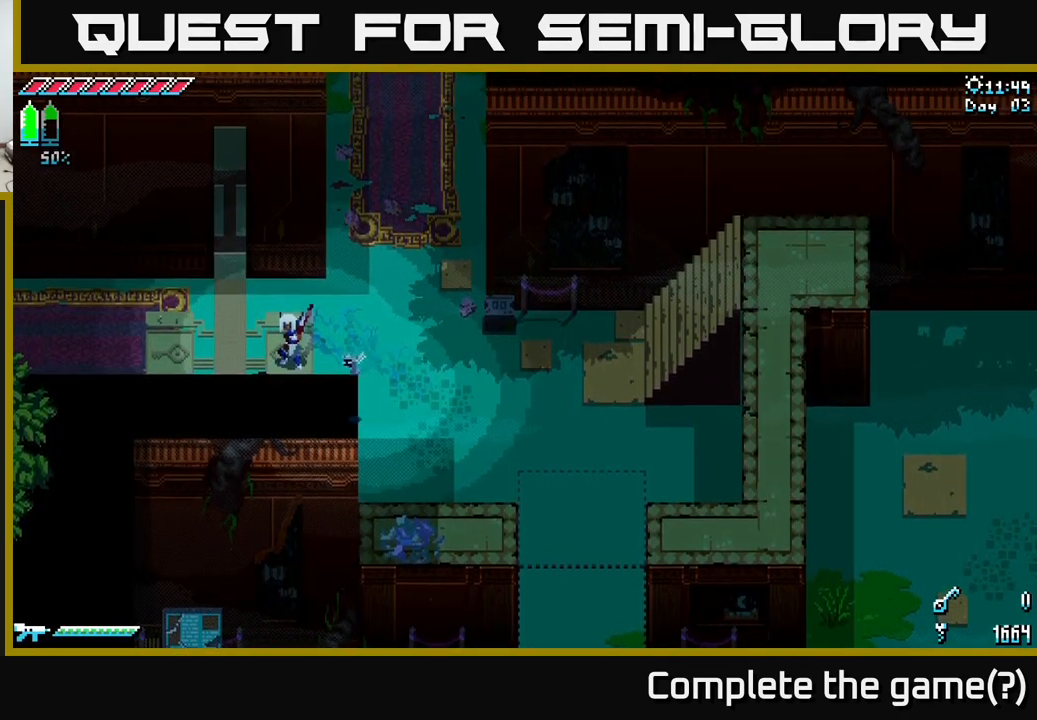
{"buttons": ["X"], "left_stick": "left", "right_stick": "center", "events": [[34, "X", "up"], [200, "X", "down"]]}
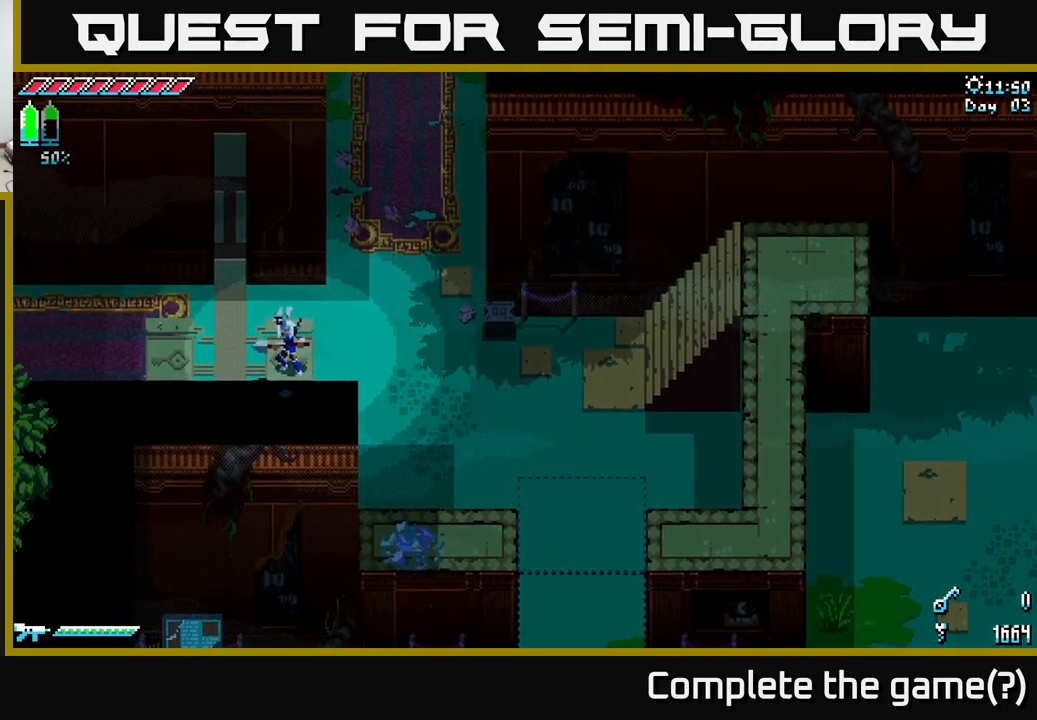
{"buttons": ["X"], "left_stick": "left", "right_stick": "center", "events": []}
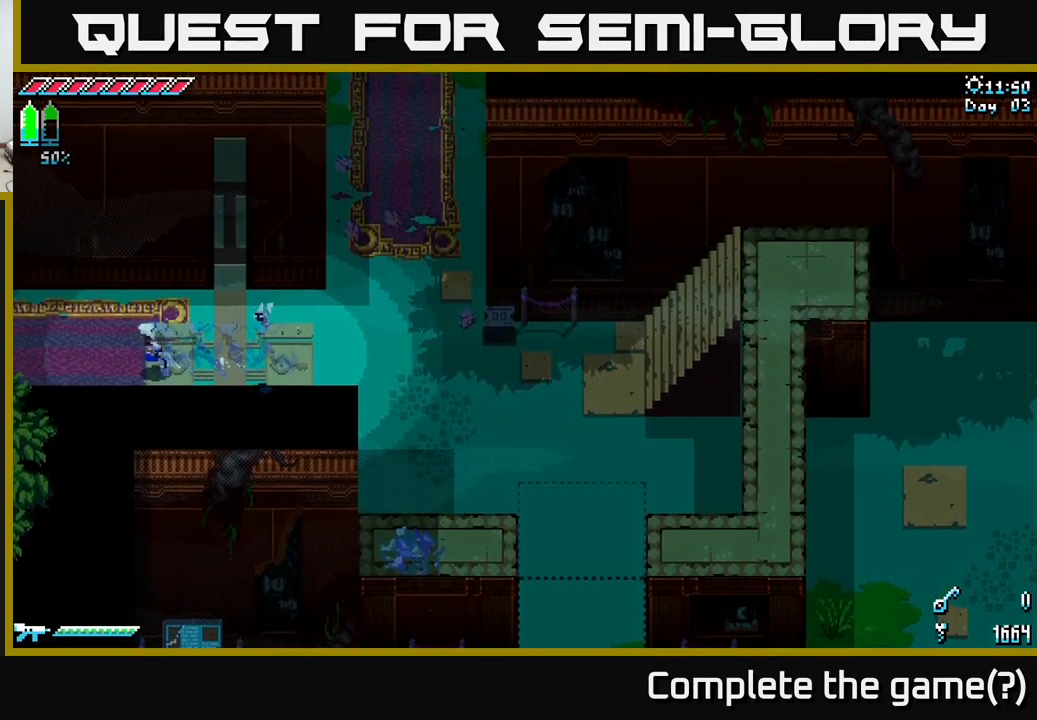
{"buttons": ["X"], "left_stick": "left", "right_stick": "center", "events": []}
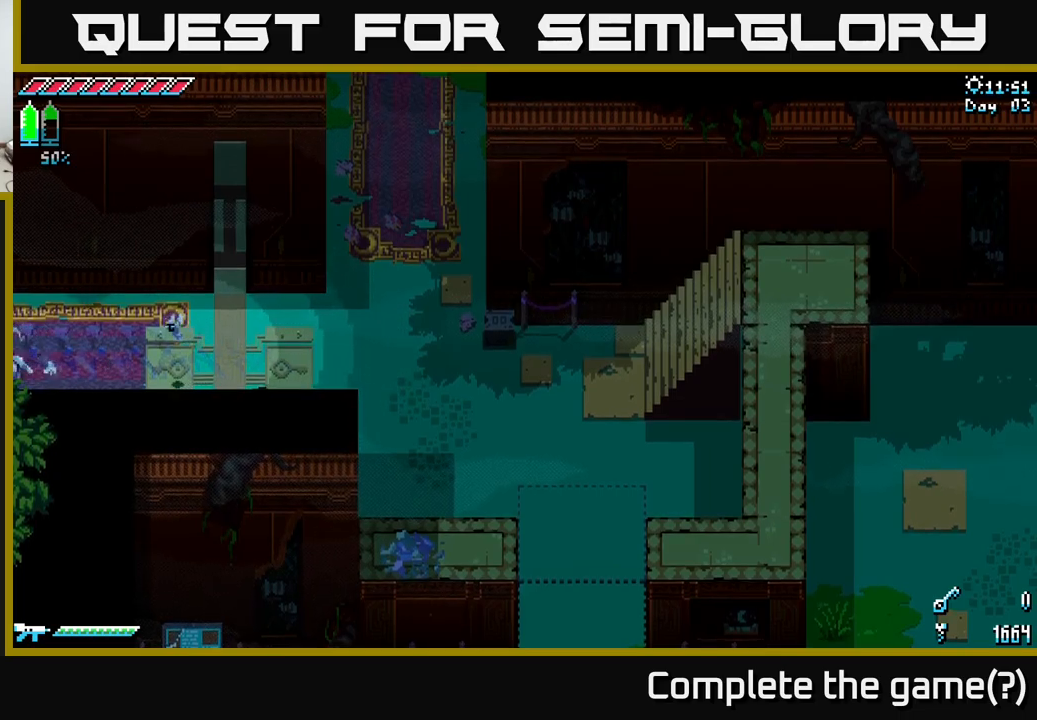
{"buttons": [], "left_stick": "center", "right_stick": "center", "events": [[450, "left_stick", "center"], [500, "X", "up"]]}
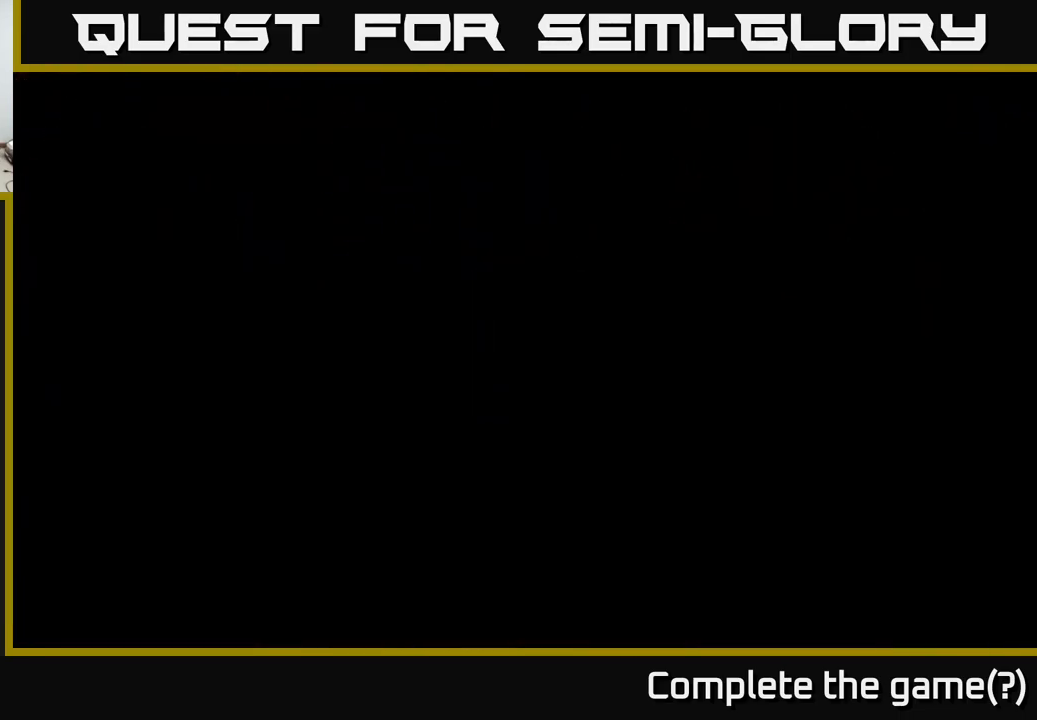
{"buttons": [], "left_stick": "center", "right_stick": "center", "events": []}
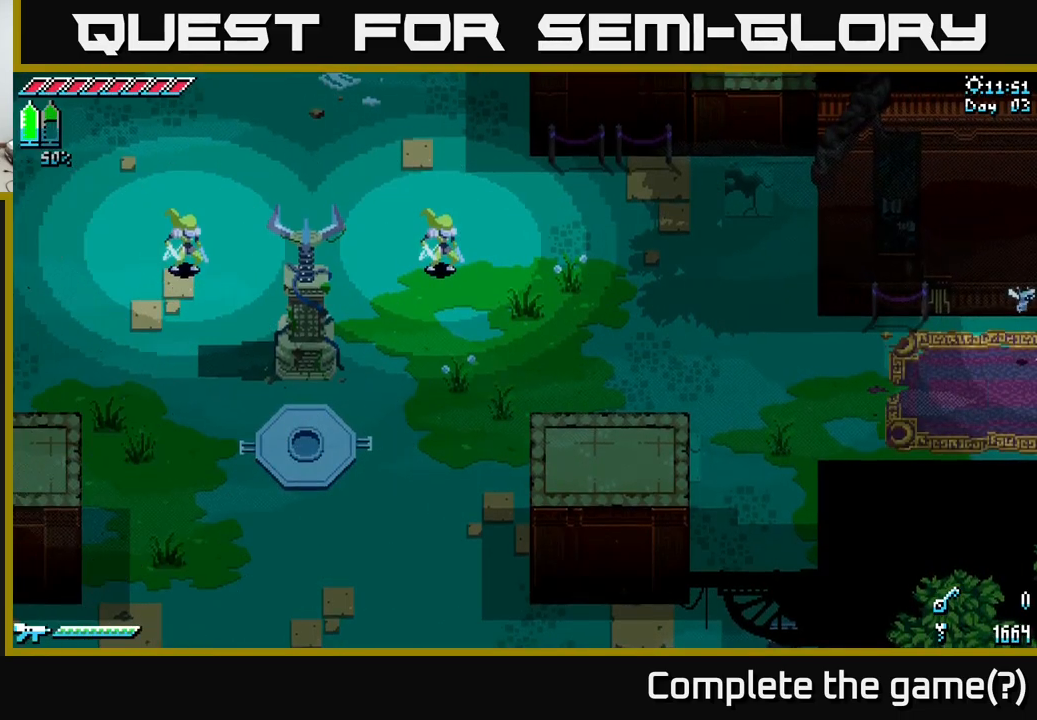
{"buttons": ["X"], "left_stick": "left", "right_stick": "center", "events": [[67, "left_stick", "down-left"], [134, "X", "down"], [134, "left_stick", "left"]]}
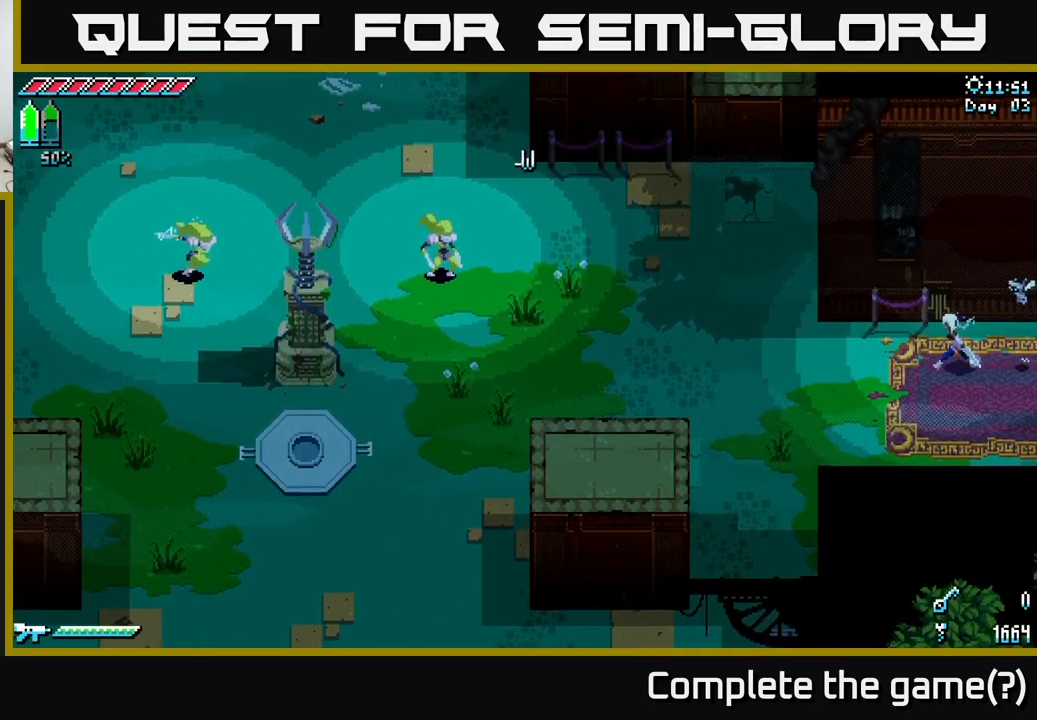
{"buttons": [], "left_stick": "left", "right_stick": "center", "events": [[400, "X", "up"]]}